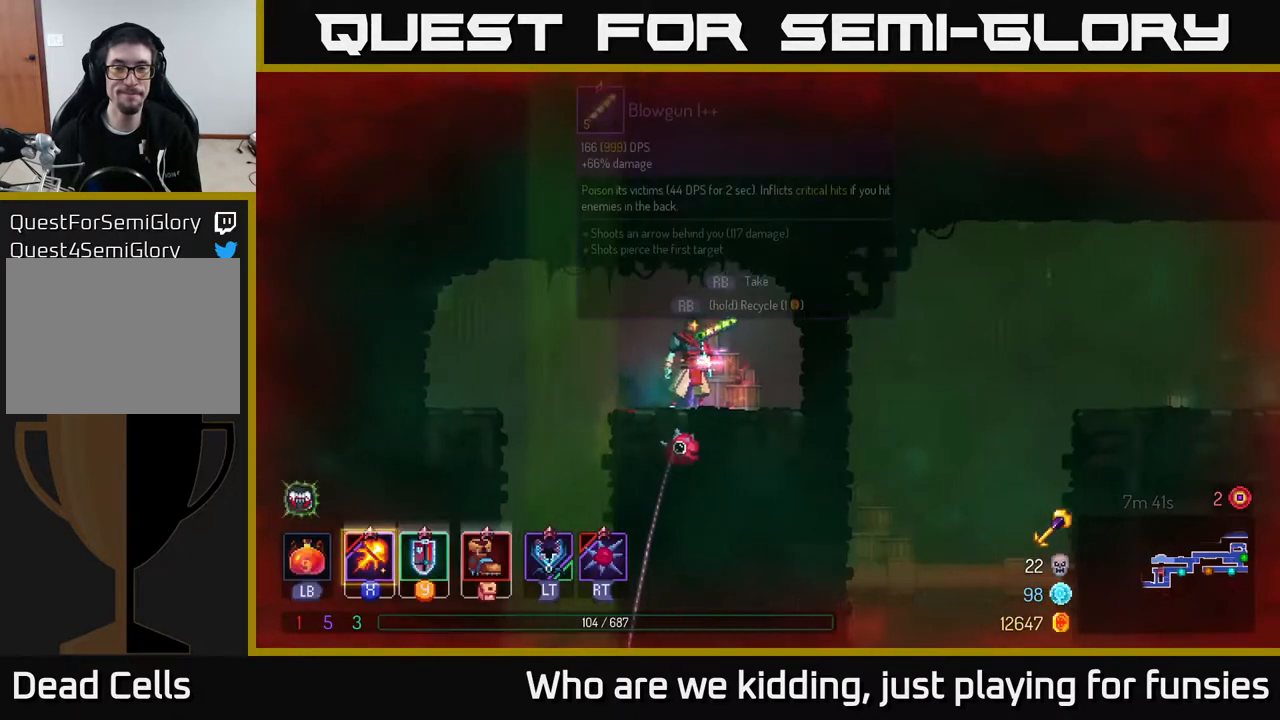
Gameplay with a controller (Xbox layout); each line is a JSON object with the inputs held at the frame after it. "events" lists button and stick changes between this image and that frame as [ms after this image, input, new state], when the widget could be followed in between.
{"buttons": [], "left_stick": "center", "right_stick": "center", "events": []}
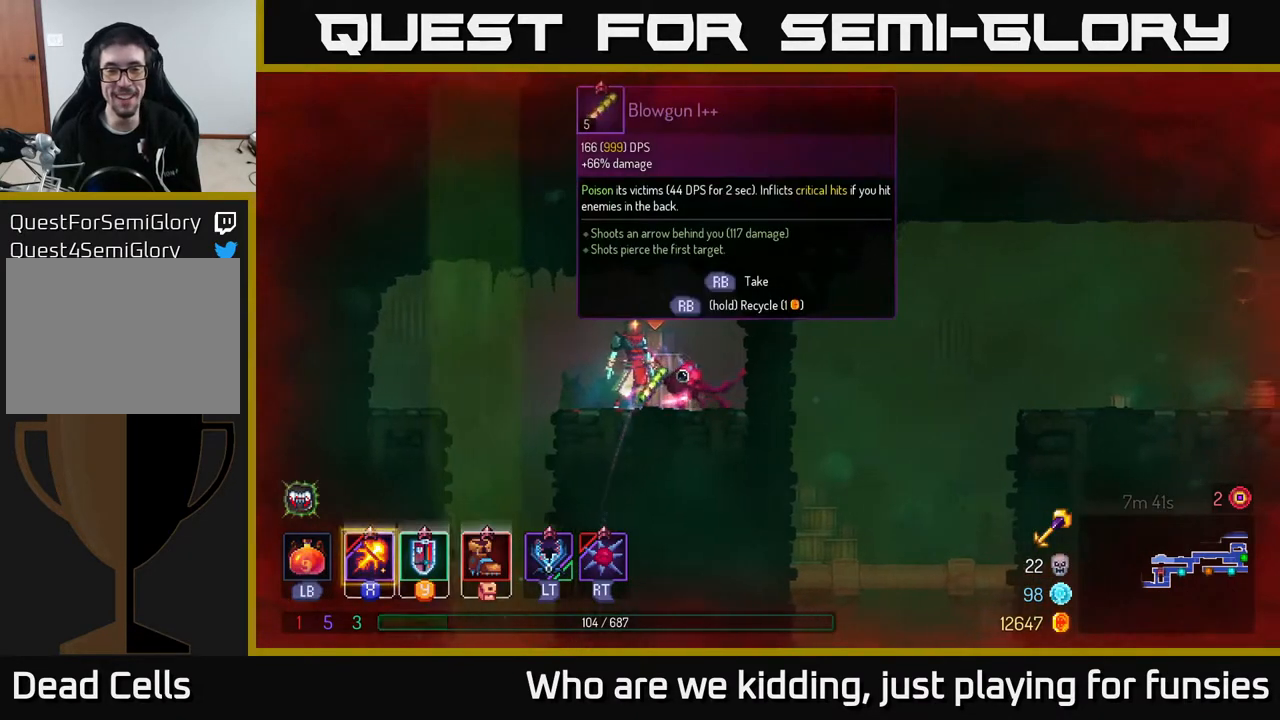
{"buttons": [], "left_stick": "center", "right_stick": "center", "events": [[17, "R1", "down"], [100, "R1", "up"], [433, "Y", "down"], [483, "Y", "up"]]}
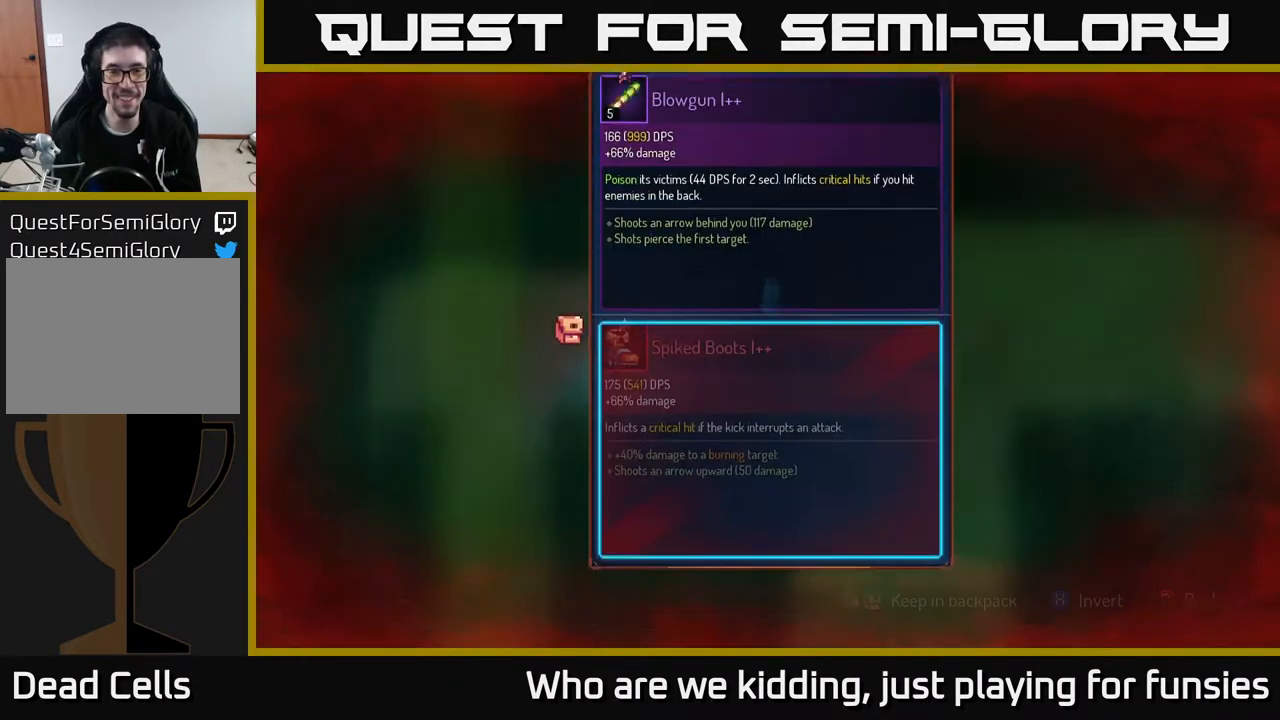
{"buttons": [], "left_stick": "center", "right_stick": "center", "events": []}
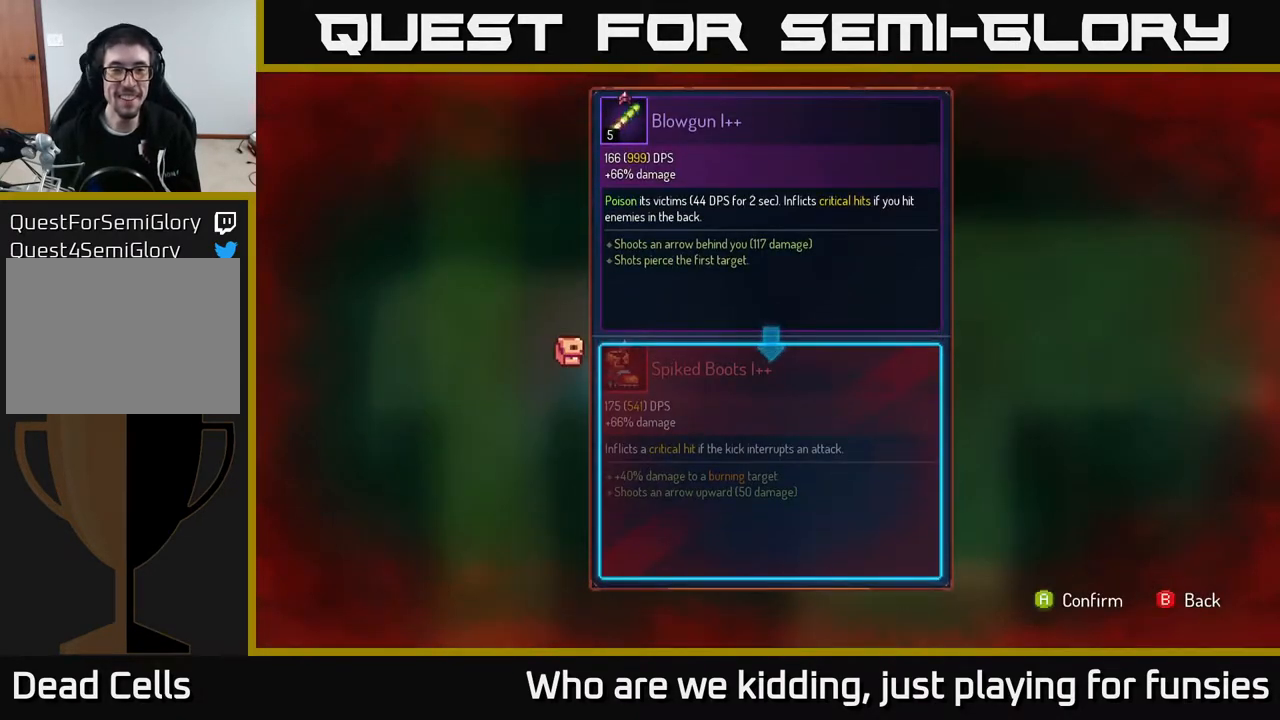
{"buttons": ["R1"], "left_stick": "center", "right_stick": "center", "events": [[167, "A", "down"], [200, "A", "up"], [383, "R1", "down"]]}
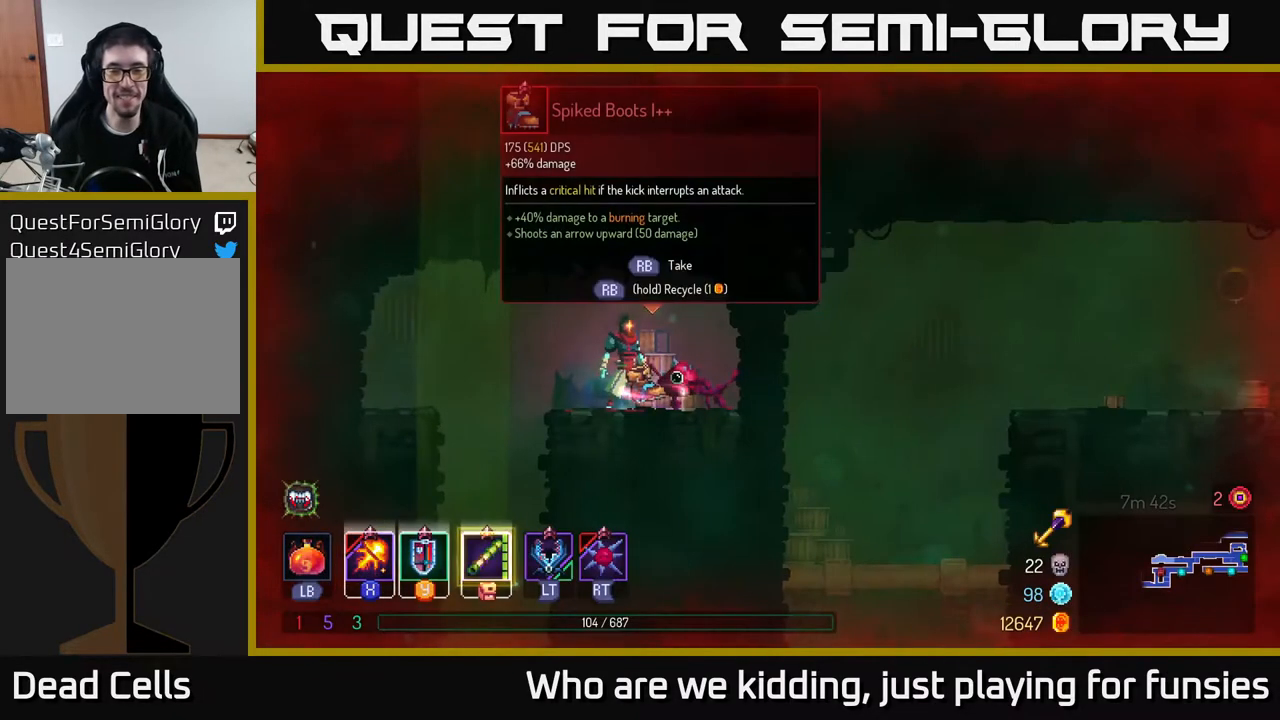
{"buttons": ["R1"], "left_stick": "center", "right_stick": "center", "events": []}
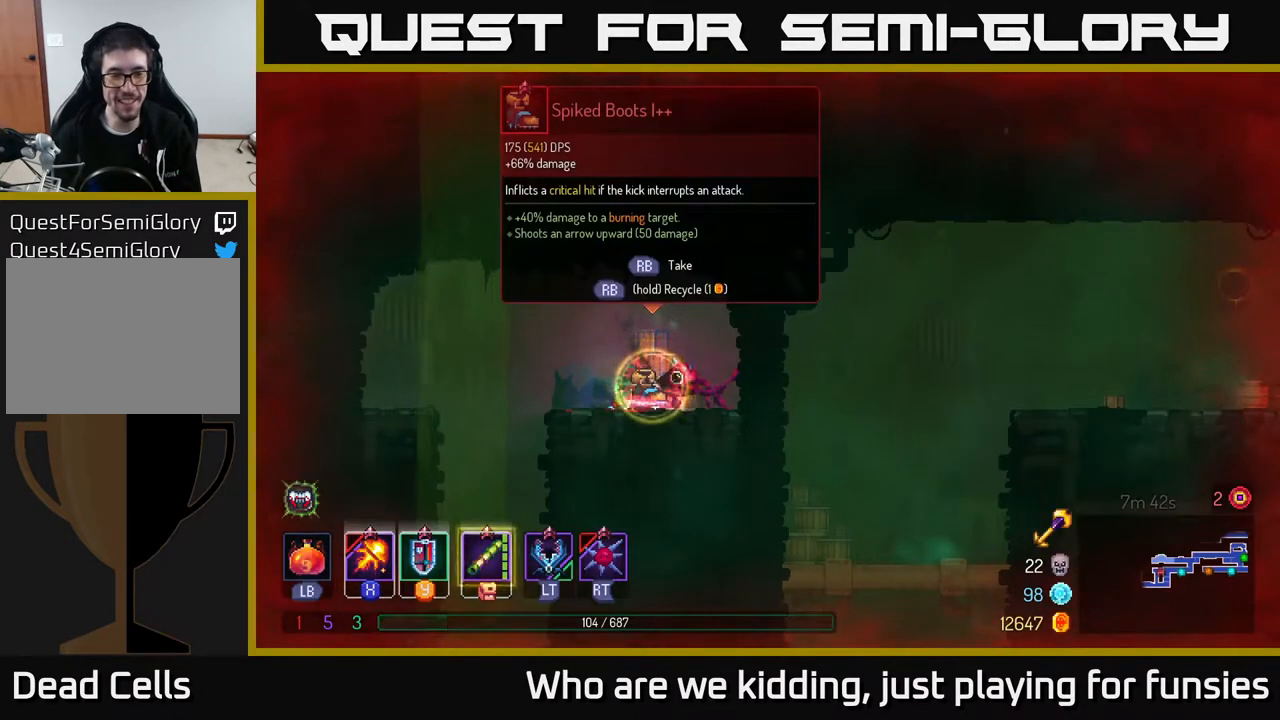
{"buttons": [], "left_stick": "left", "right_stick": "center", "events": [[167, "R1", "up"], [200, "left_stick", "left"]]}
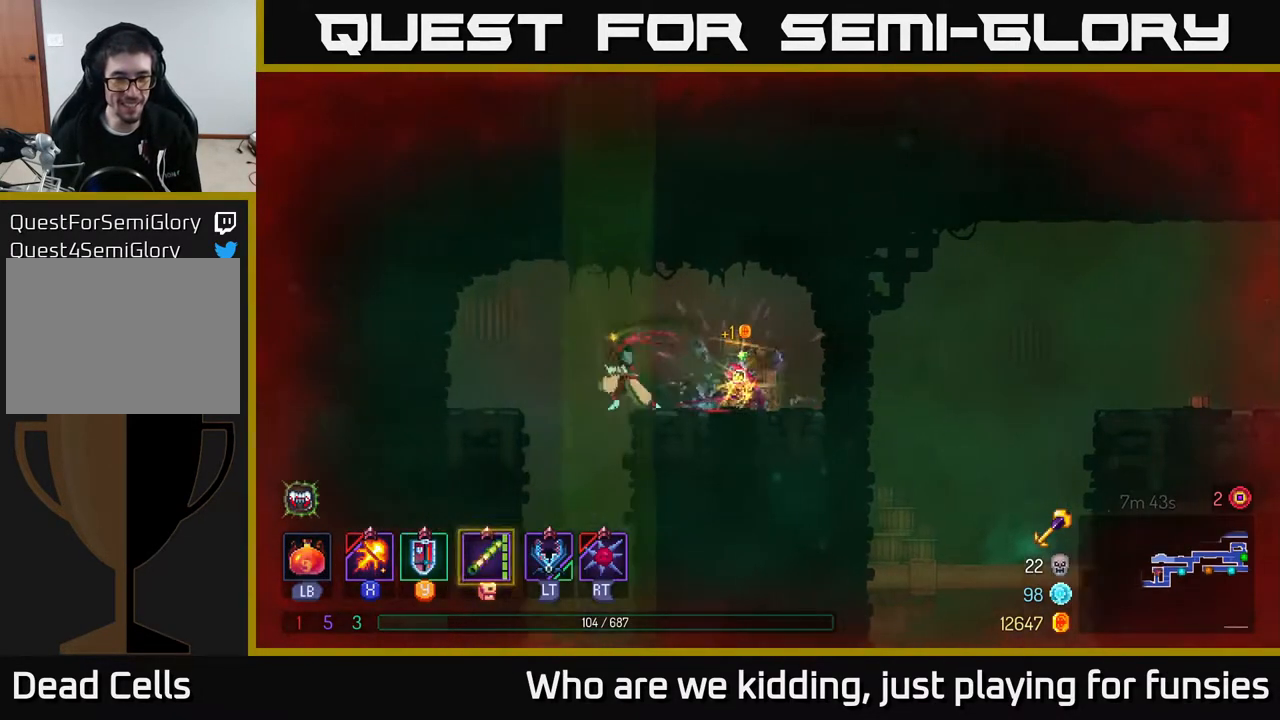
{"buttons": [], "left_stick": "center", "right_stick": "center", "events": [[167, "left_stick", "down"], [233, "A", "down"], [283, "A", "up"], [450, "left_stick", "center"]]}
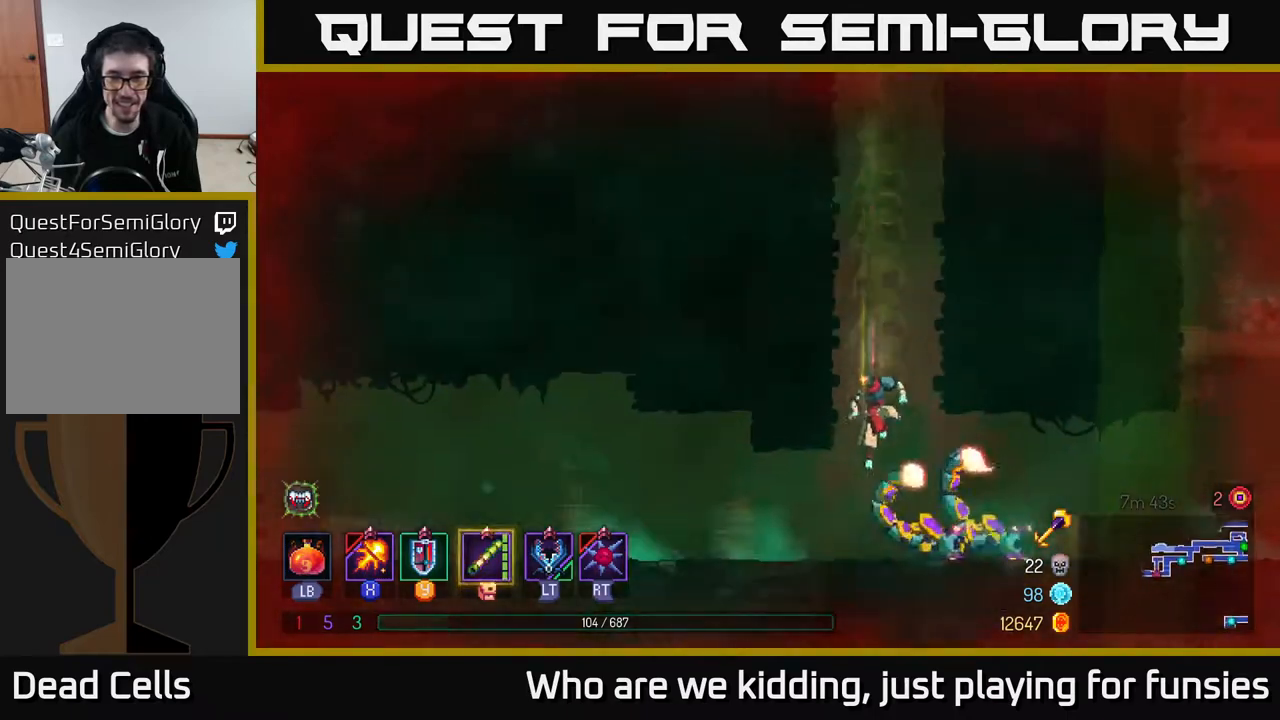
{"buttons": ["X"], "left_stick": "right", "right_stick": "center", "events": [[333, "left_stick", "down-right"], [383, "left_stick", "right"], [400, "X", "down"]]}
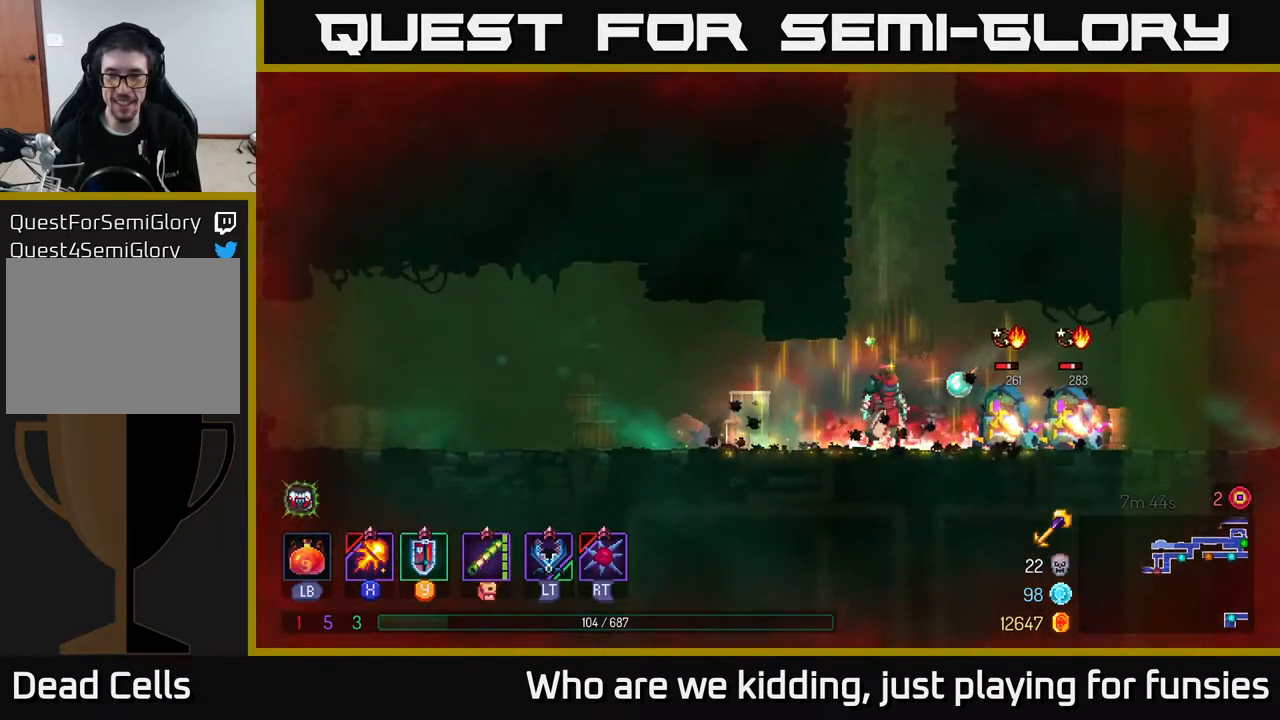
{"buttons": ["X"], "left_stick": "center", "right_stick": "center", "events": [[17, "X", "up"], [50, "X", "down"], [267, "left_stick", "center"]]}
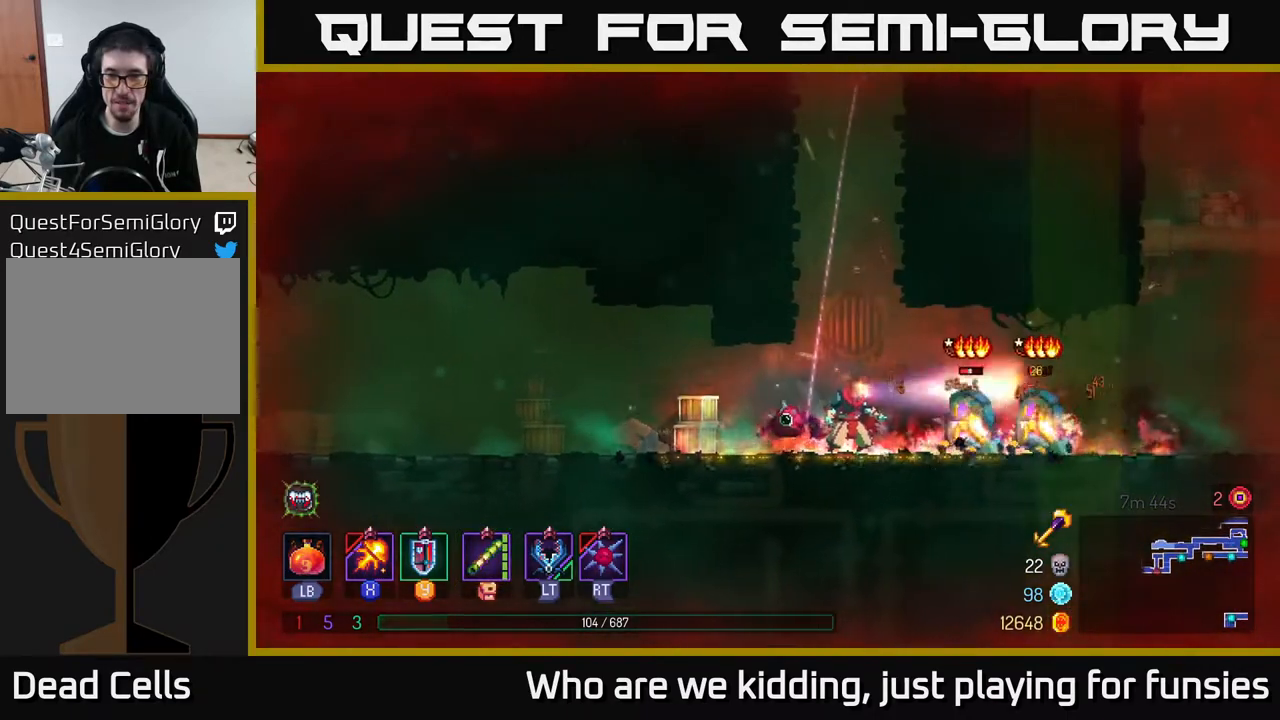
{"buttons": ["X"], "left_stick": "center", "right_stick": "center", "events": []}
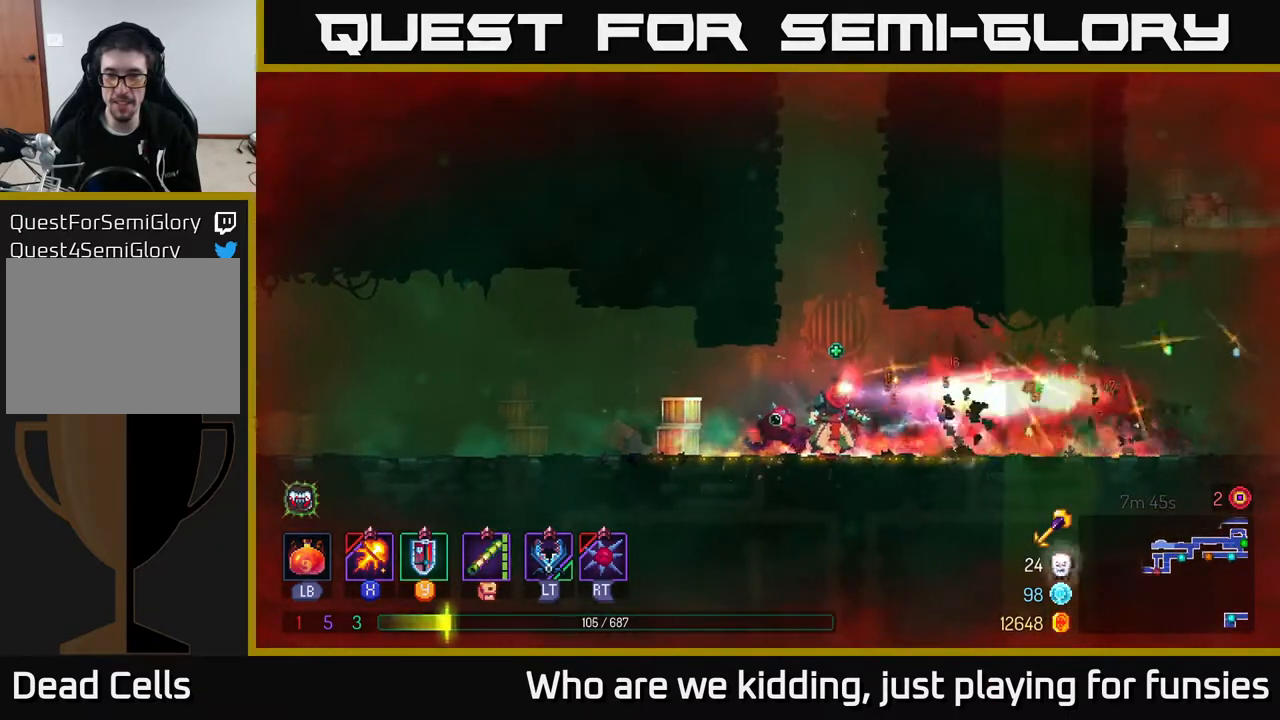
{"buttons": [], "left_stick": "left", "right_stick": "center", "events": [[50, "X", "up"], [67, "left_stick", "left"], [200, "B", "down"], [283, "B", "up"]]}
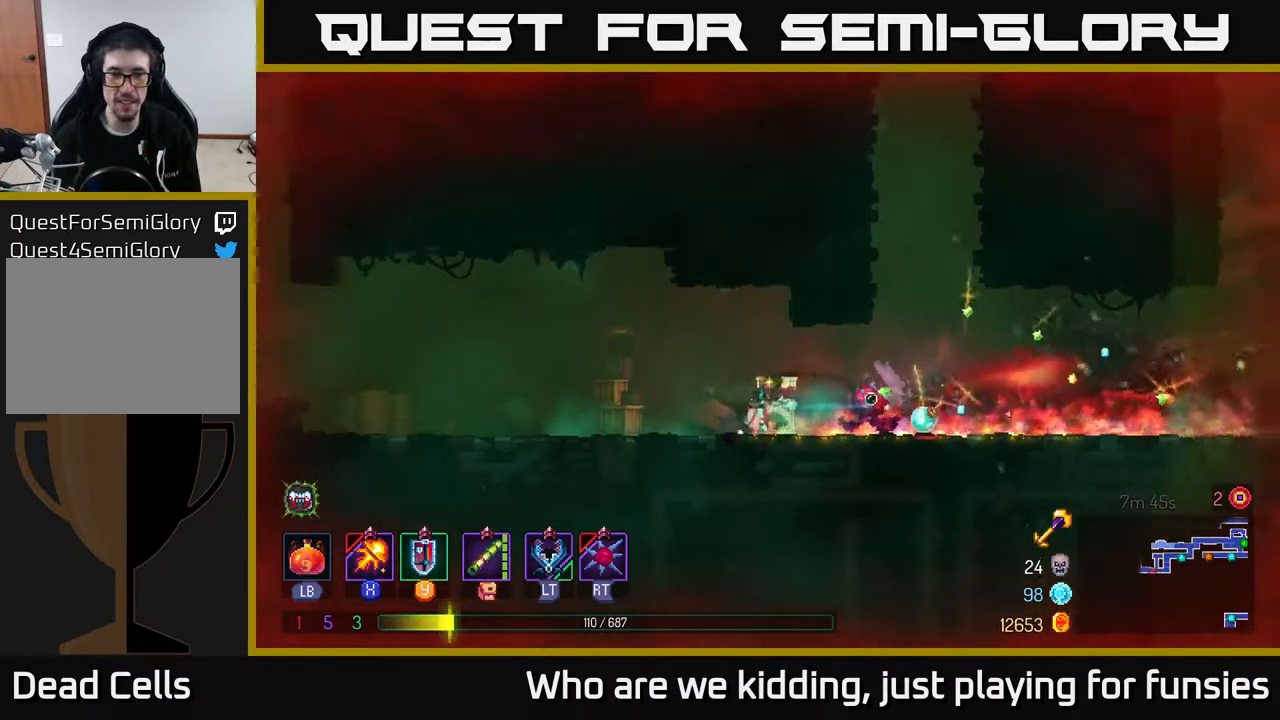
{"buttons": [], "left_stick": "left", "right_stick": "center", "events": []}
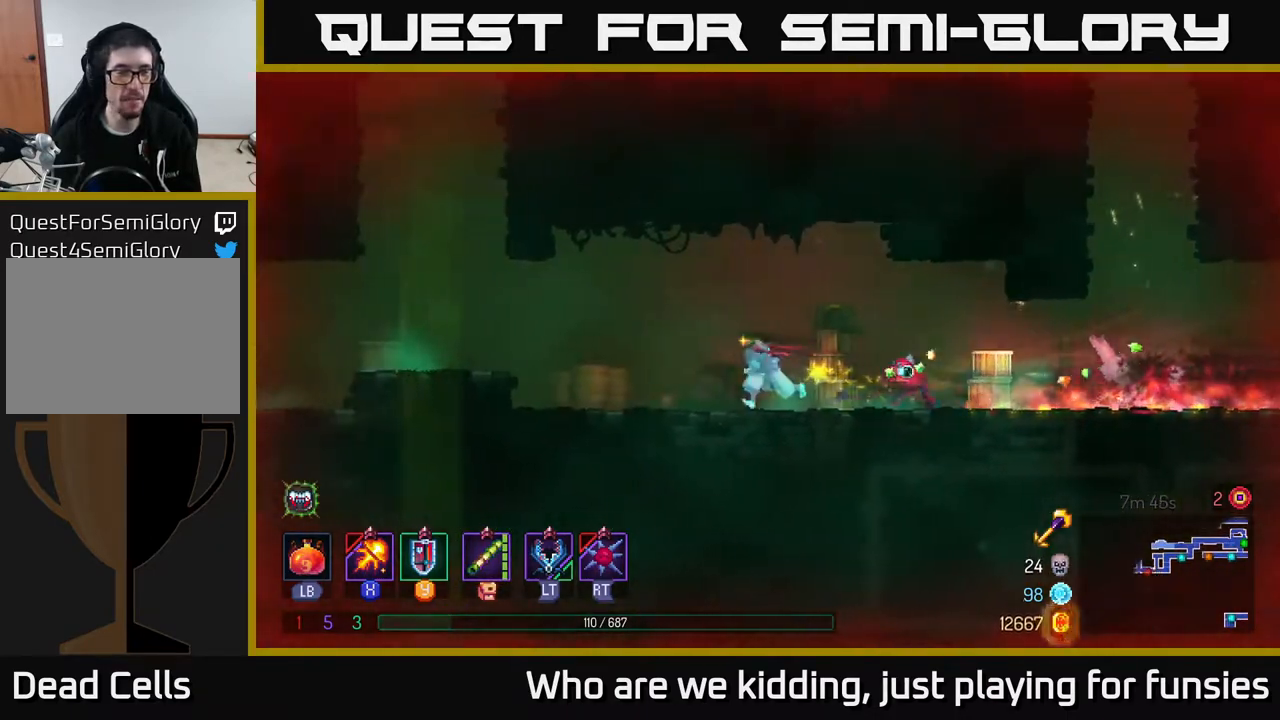
{"buttons": [], "left_stick": "left", "right_stick": "center", "events": [[383, "A", "down"], [467, "A", "up"]]}
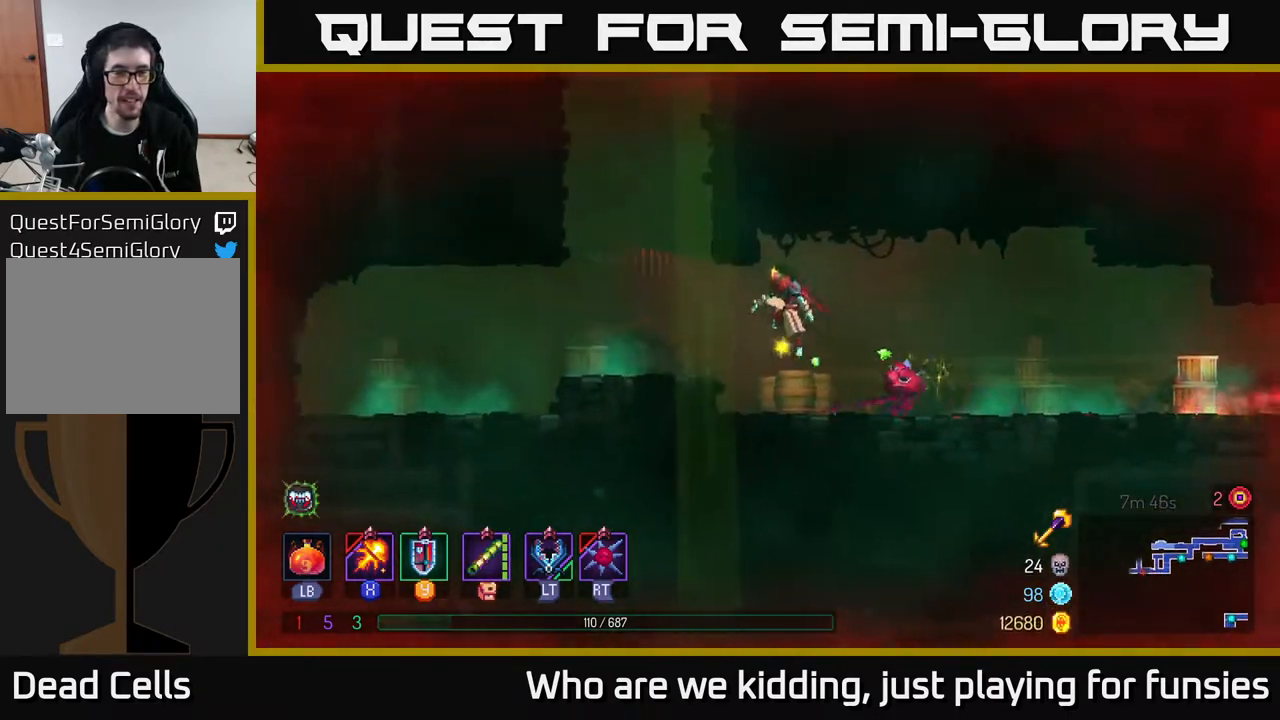
{"buttons": ["A"], "left_stick": "left", "right_stick": "center", "events": [[333, "A", "down"], [417, "A", "up"], [467, "A", "down"]]}
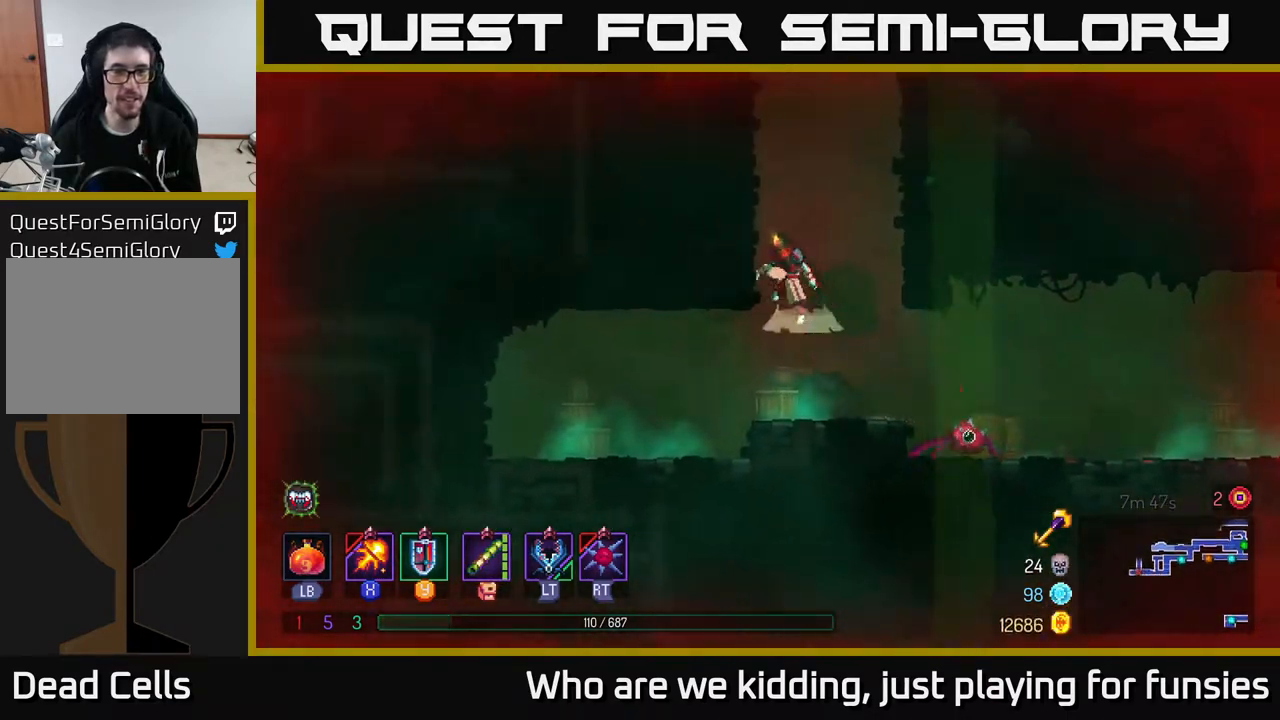
{"buttons": [], "left_stick": "right", "right_stick": "center", "events": [[117, "A", "up"], [300, "left_stick", "right"], [333, "A", "down"], [483, "A", "up"]]}
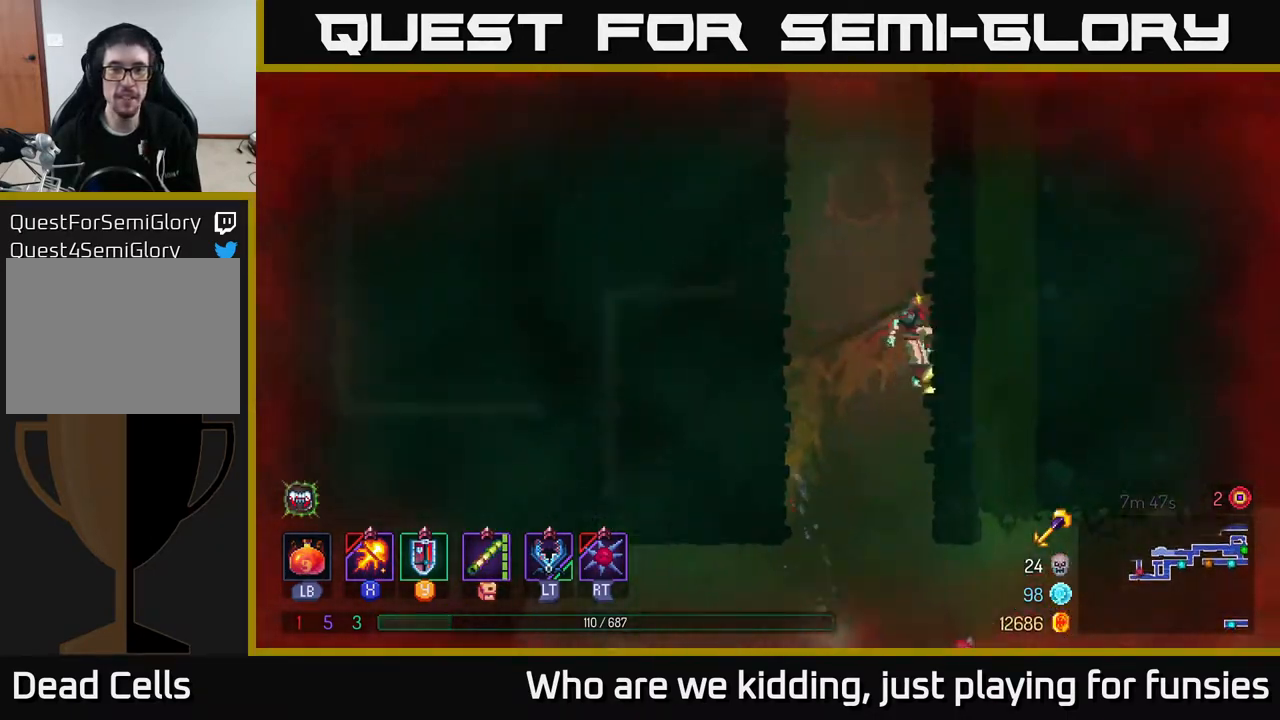
{"buttons": ["A"], "left_stick": "right", "right_stick": "center", "events": [[117, "left_stick", "left"], [167, "A", "down"], [333, "A", "up"], [417, "left_stick", "center"], [467, "left_stick", "right"], [500, "A", "down"]]}
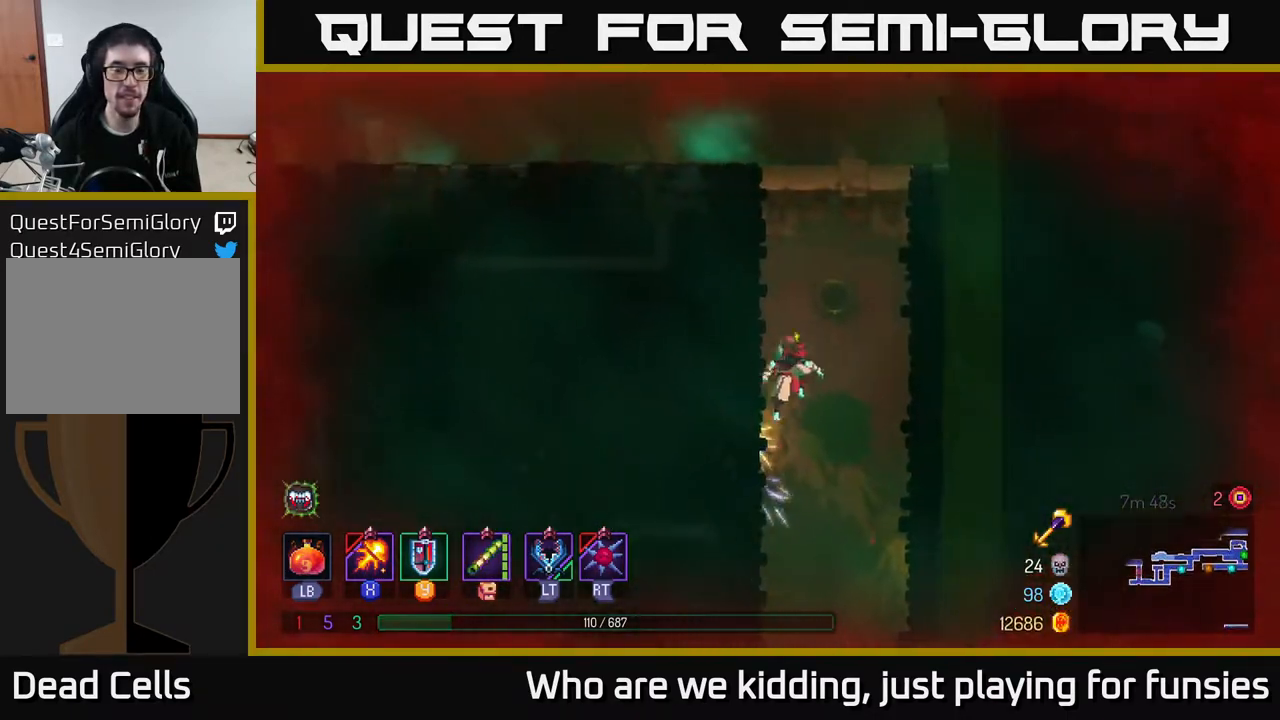
{"buttons": [], "left_stick": "left", "right_stick": "center", "events": [[150, "A", "up"], [233, "left_stick", "left"], [283, "A", "down"], [483, "A", "up"]]}
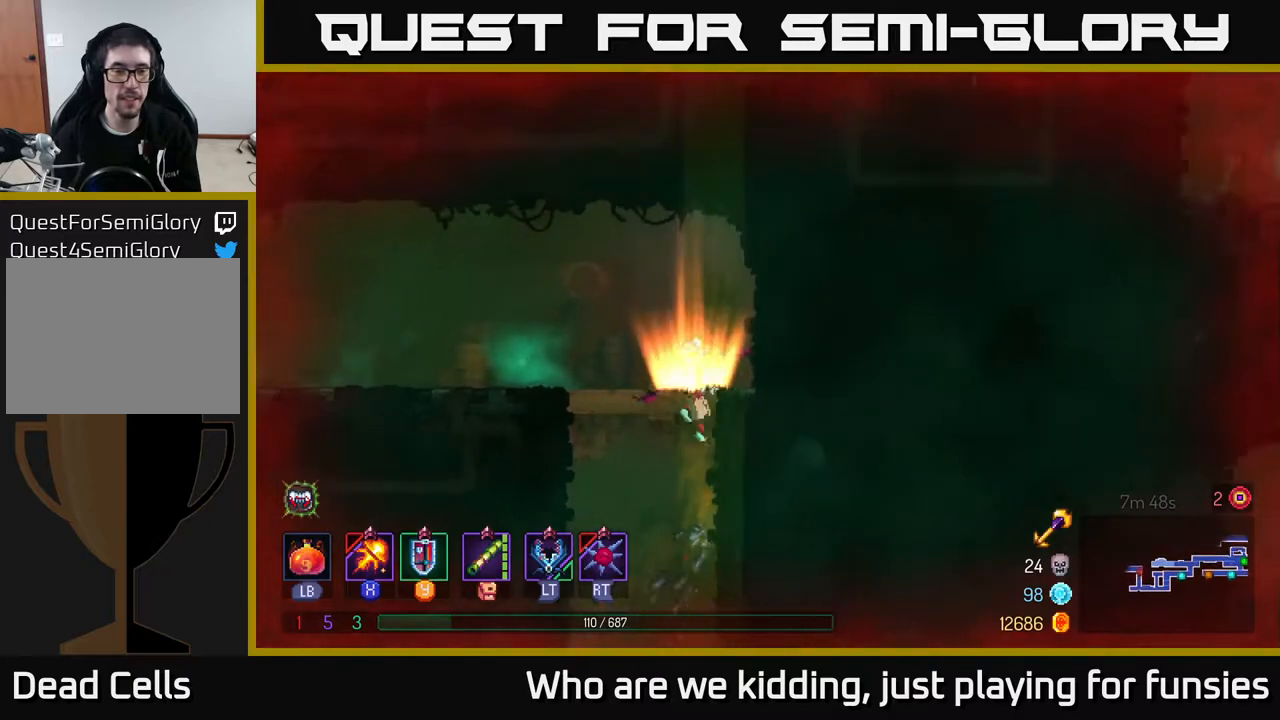
{"buttons": ["X"], "left_stick": "right", "right_stick": "center", "events": [[117, "B", "down"], [283, "B", "up"], [483, "left_stick", "right"], [500, "X", "down"]]}
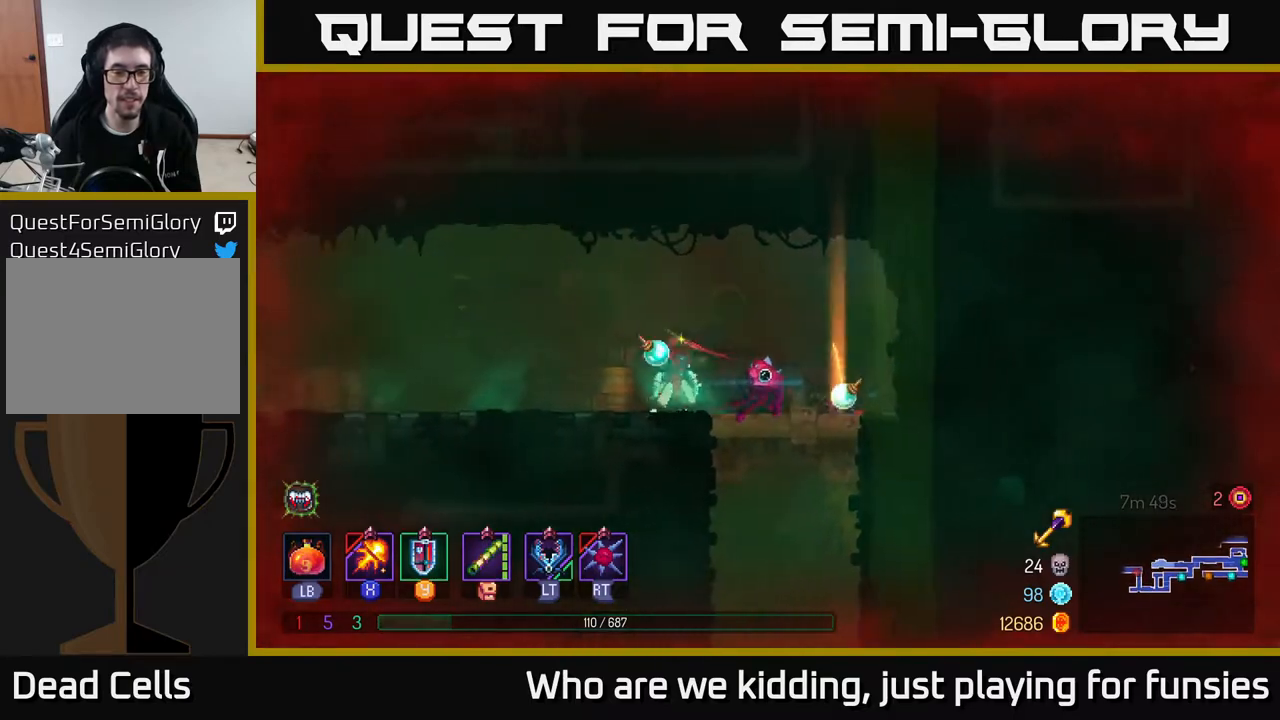
{"buttons": ["B"], "left_stick": "left", "right_stick": "center", "events": [[283, "X", "up"], [300, "left_stick", "left"], [400, "B", "down"]]}
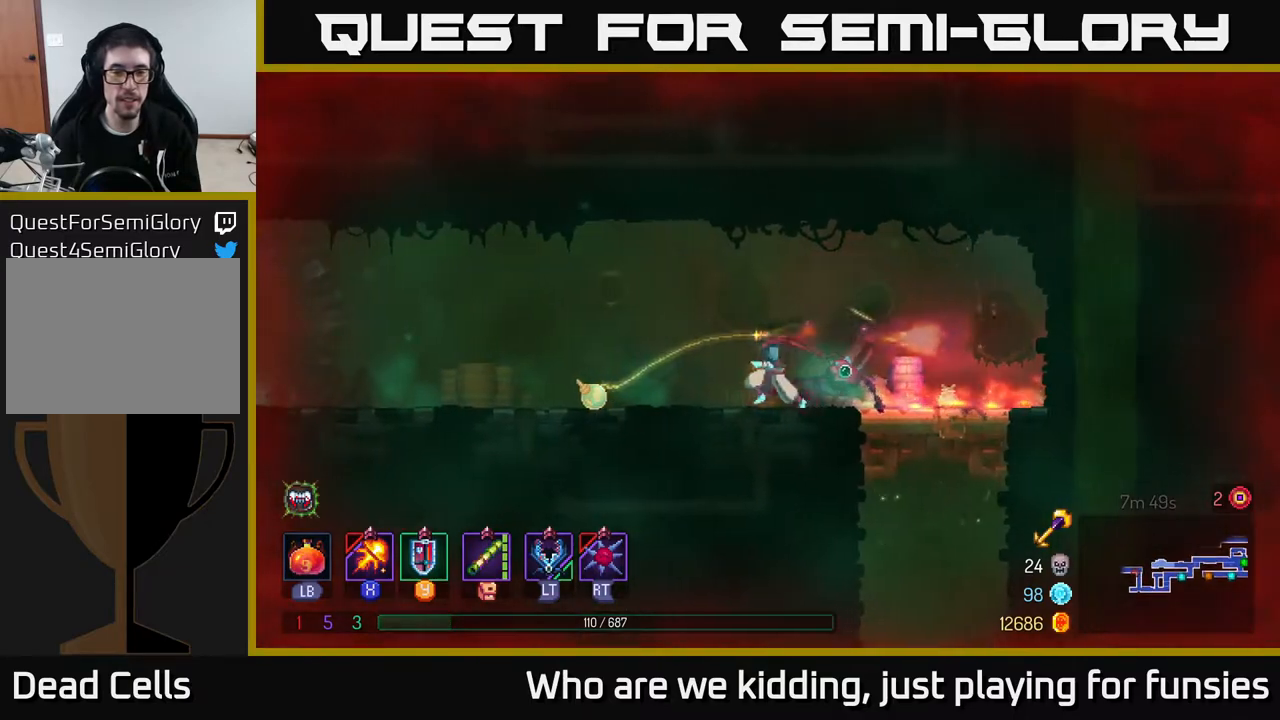
{"buttons": [], "left_stick": "left", "right_stick": "center", "events": [[67, "B", "up"]]}
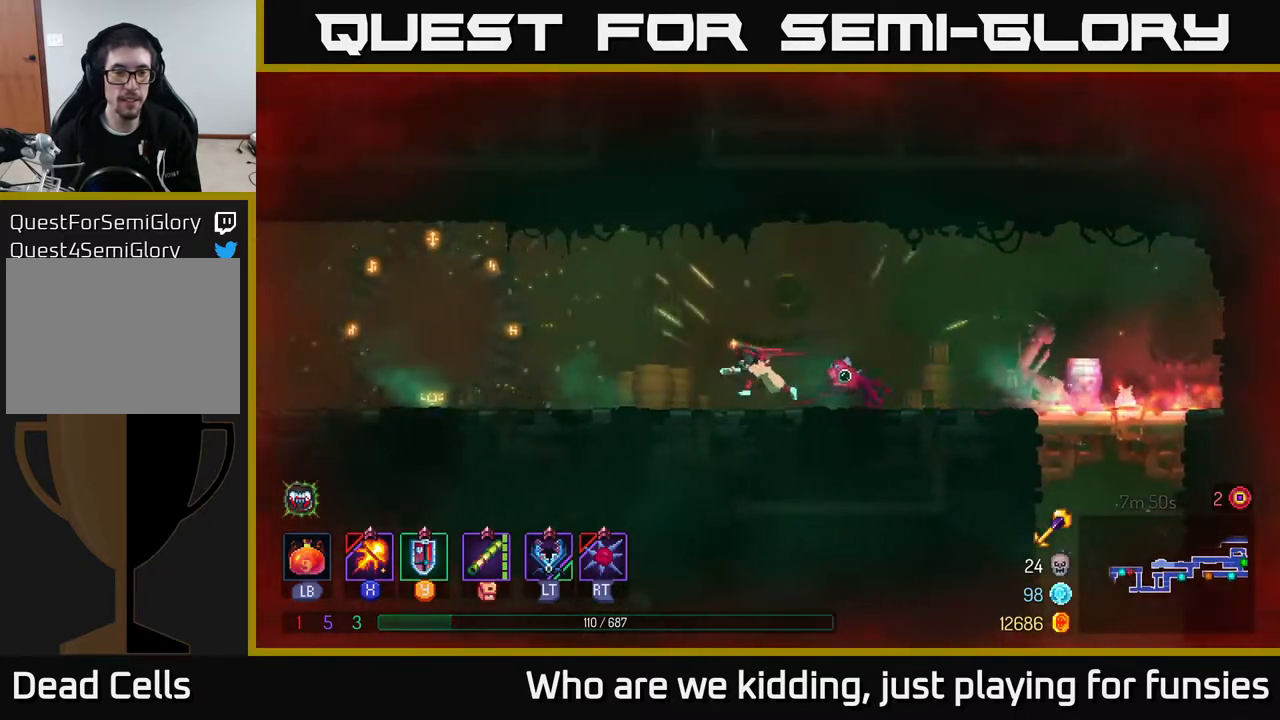
{"buttons": ["B"], "left_stick": "left", "right_stick": "center", "events": [[400, "B", "down"]]}
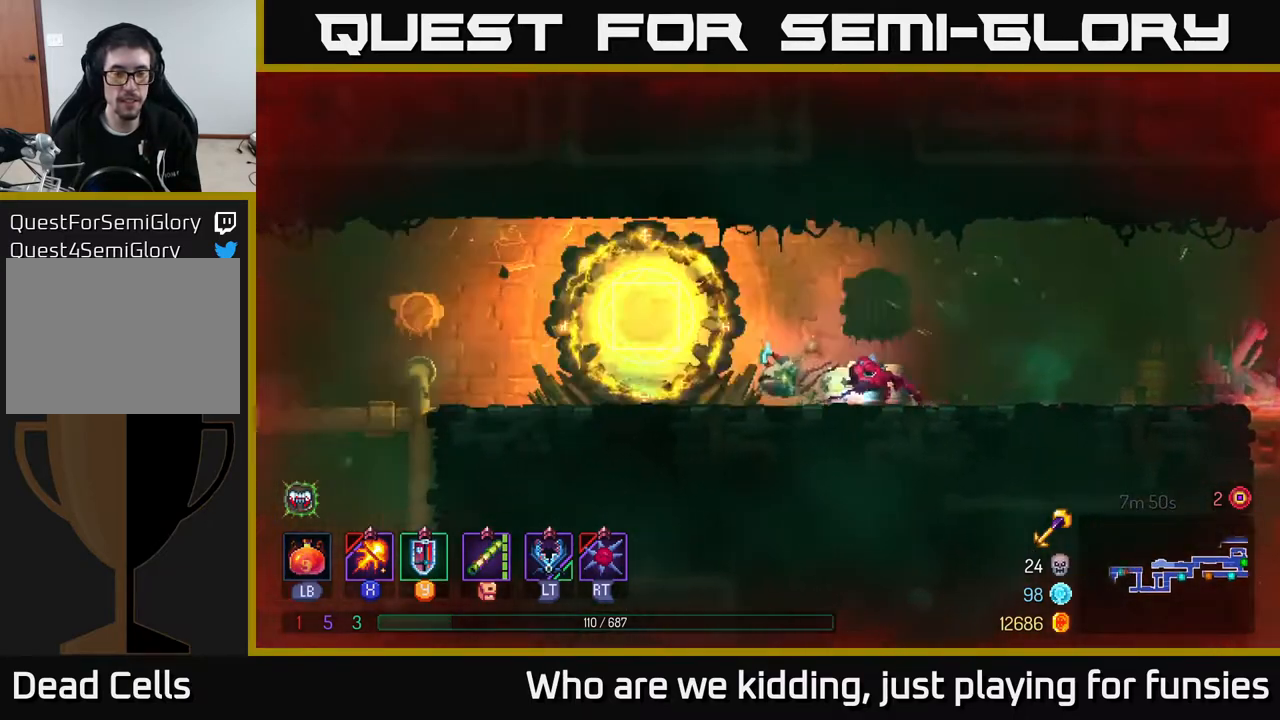
{"buttons": [], "left_stick": "left", "right_stick": "down", "events": [[67, "B", "up"], [283, "right_stick", "down"]]}
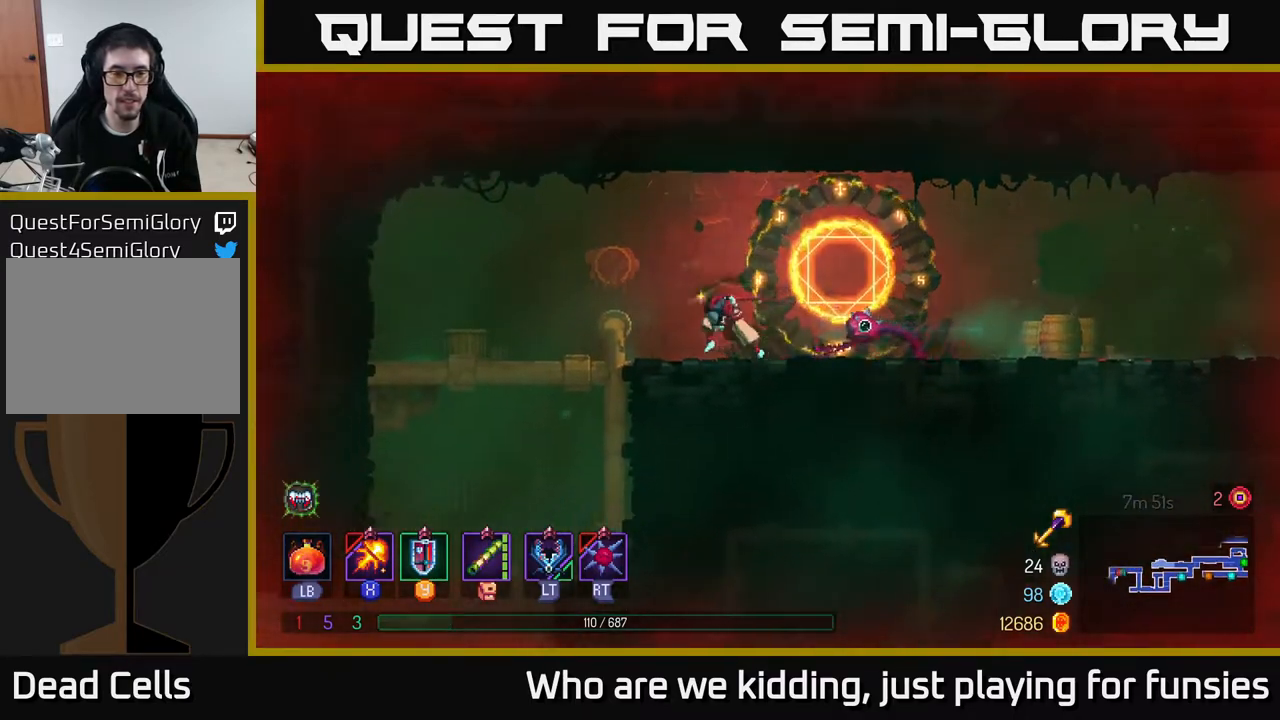
{"buttons": [], "left_stick": "left", "right_stick": "down", "events": []}
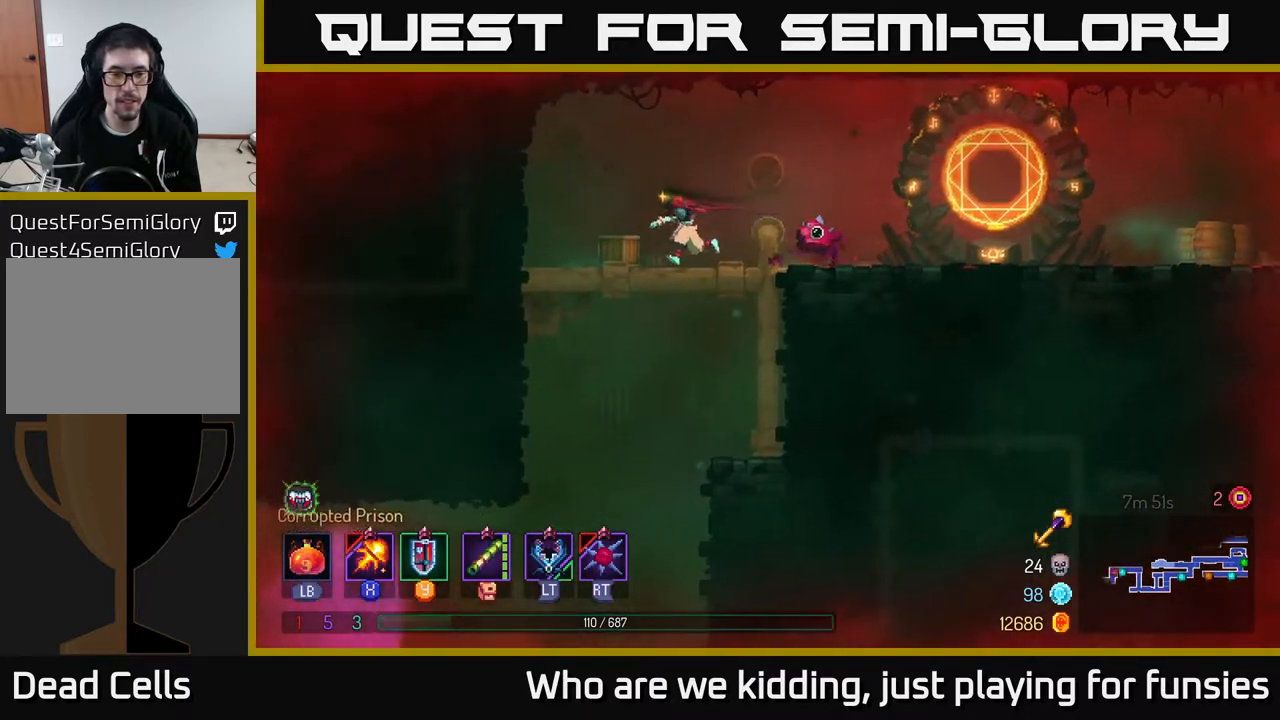
{"buttons": ["B"], "left_stick": "left", "right_stick": "center", "events": [[133, "right_stick", "center"], [183, "A", "down"], [200, "left_stick", "down"], [233, "A", "up"], [317, "A", "down"], [383, "A", "up"], [417, "left_stick", "left"], [467, "B", "down"]]}
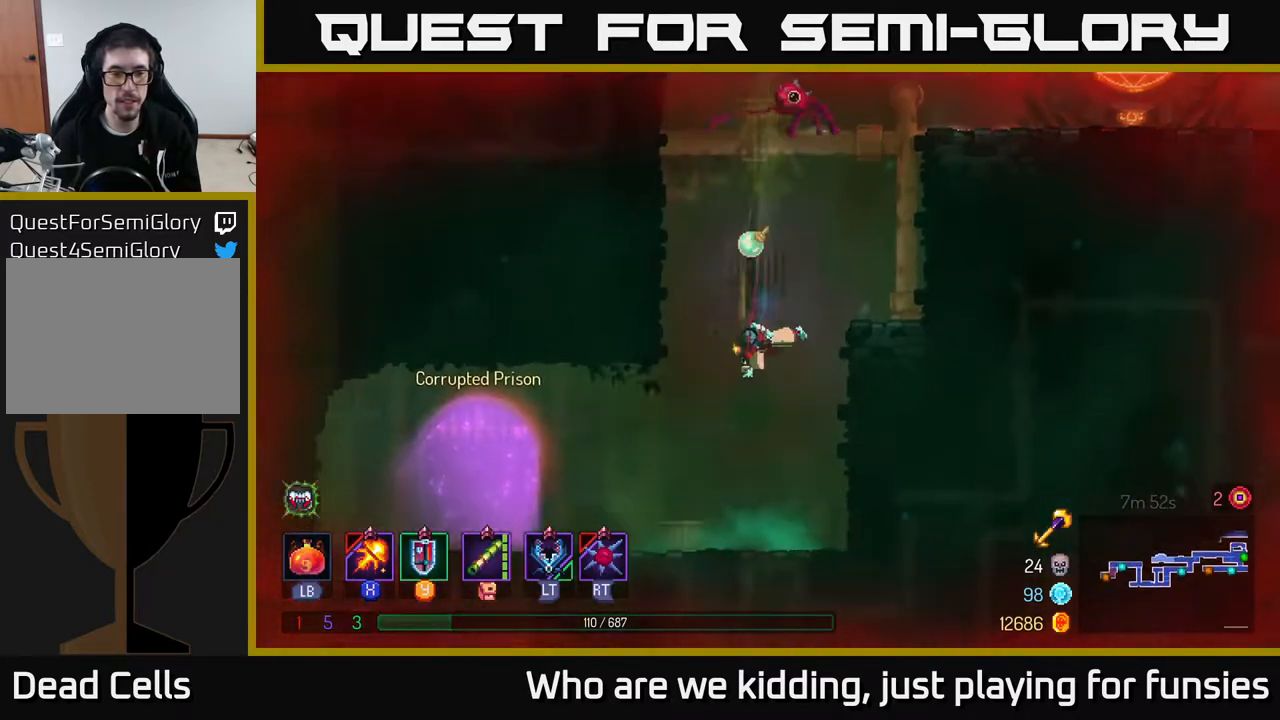
{"buttons": [], "left_stick": "right", "right_stick": "center", "events": [[67, "B", "up"], [117, "left_stick", "center"], [167, "left_stick", "right"]]}
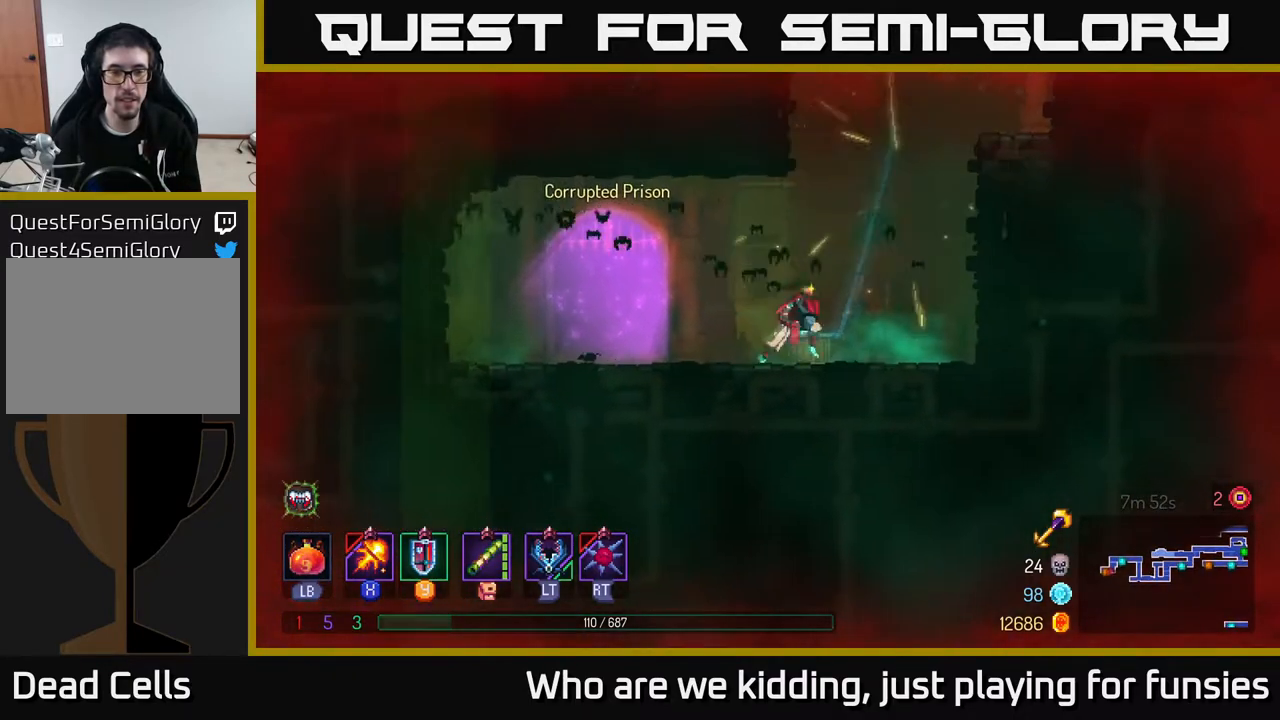
{"buttons": ["A"], "left_stick": "right", "right_stick": "center", "events": [[283, "A", "down"], [383, "A", "up"], [467, "A", "down"]]}